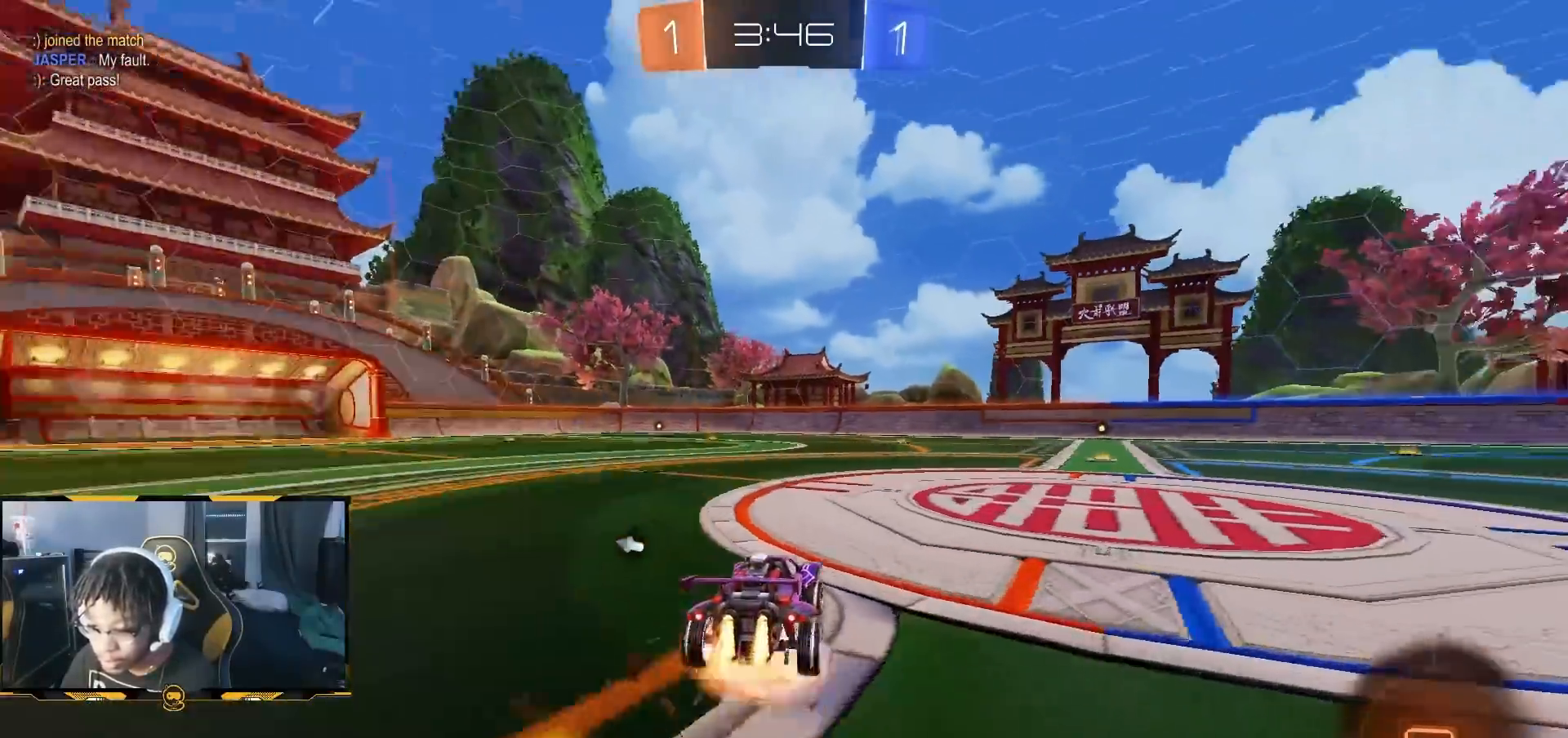
Gameplay with a controller (PlayStation layout); each line is a JSON object with the inputs held at the frame after it (dt_ms = milliseconds from this image to that frame). "button_events" lists button changes between this image and that frame as [ms after this image, input, new state], when the widget could be followed in between (sticks are given only as held states).
{"dt_ms": 500, "buttons": ["R2"], "left_stick": "down", "right_stick": "center", "button_events": [[83, "CROSS", "up"], [167, "CROSS", "down"], [250, "TRIANGLE", "down"], [267, "CROSS", "up"], [433, "TRIANGLE", "up"], [483, "R1", "up"]]}
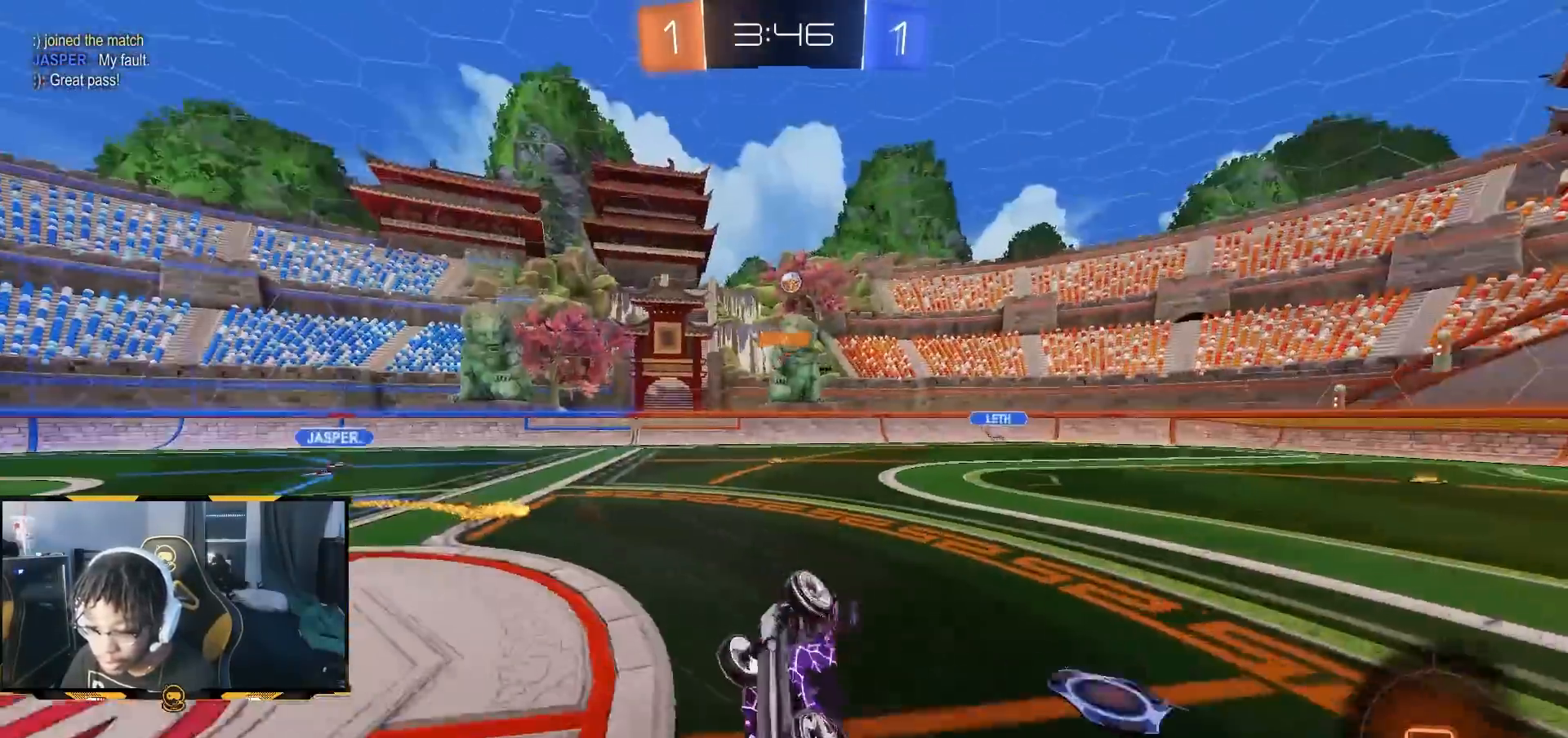
{"dt_ms": 500, "buttons": ["R2"], "left_stick": "center", "right_stick": "center", "button_events": [[233, "L1", "down"], [483, "L1", "up"]]}
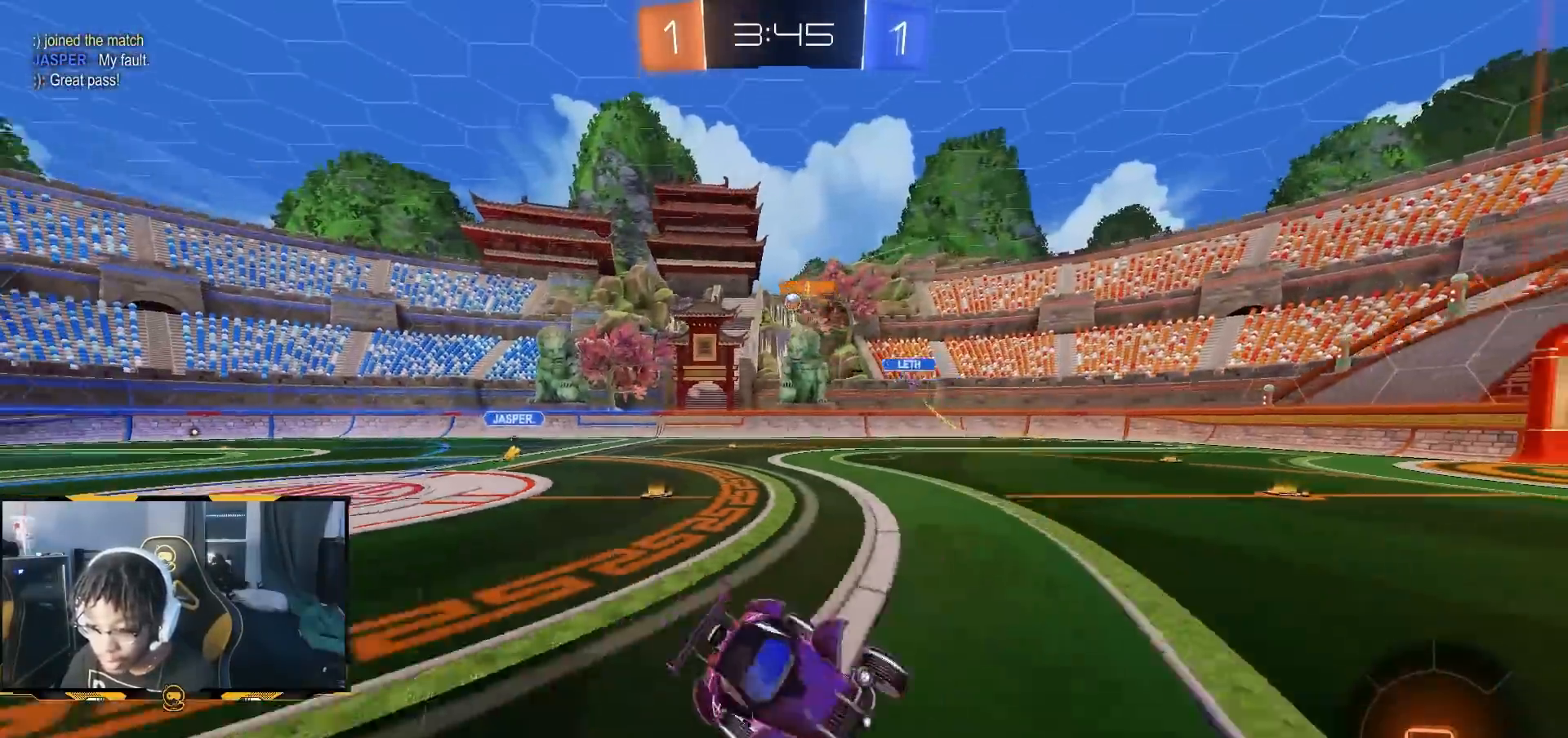
{"dt_ms": 500, "buttons": ["R2"], "left_stick": "right", "right_stick": "center", "button_events": []}
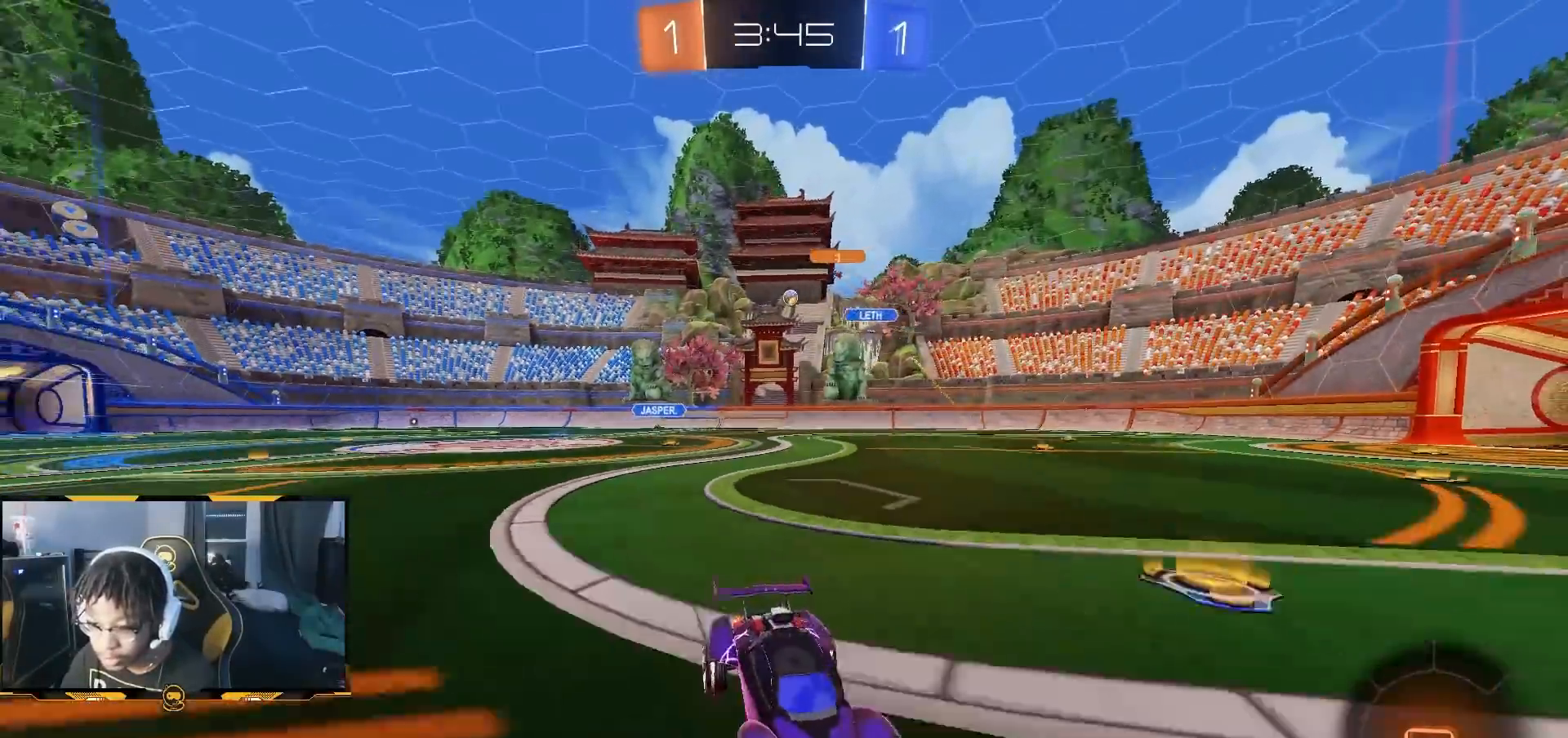
{"dt_ms": 500, "buttons": ["R2"], "left_stick": "right", "right_stick": "center", "button_events": []}
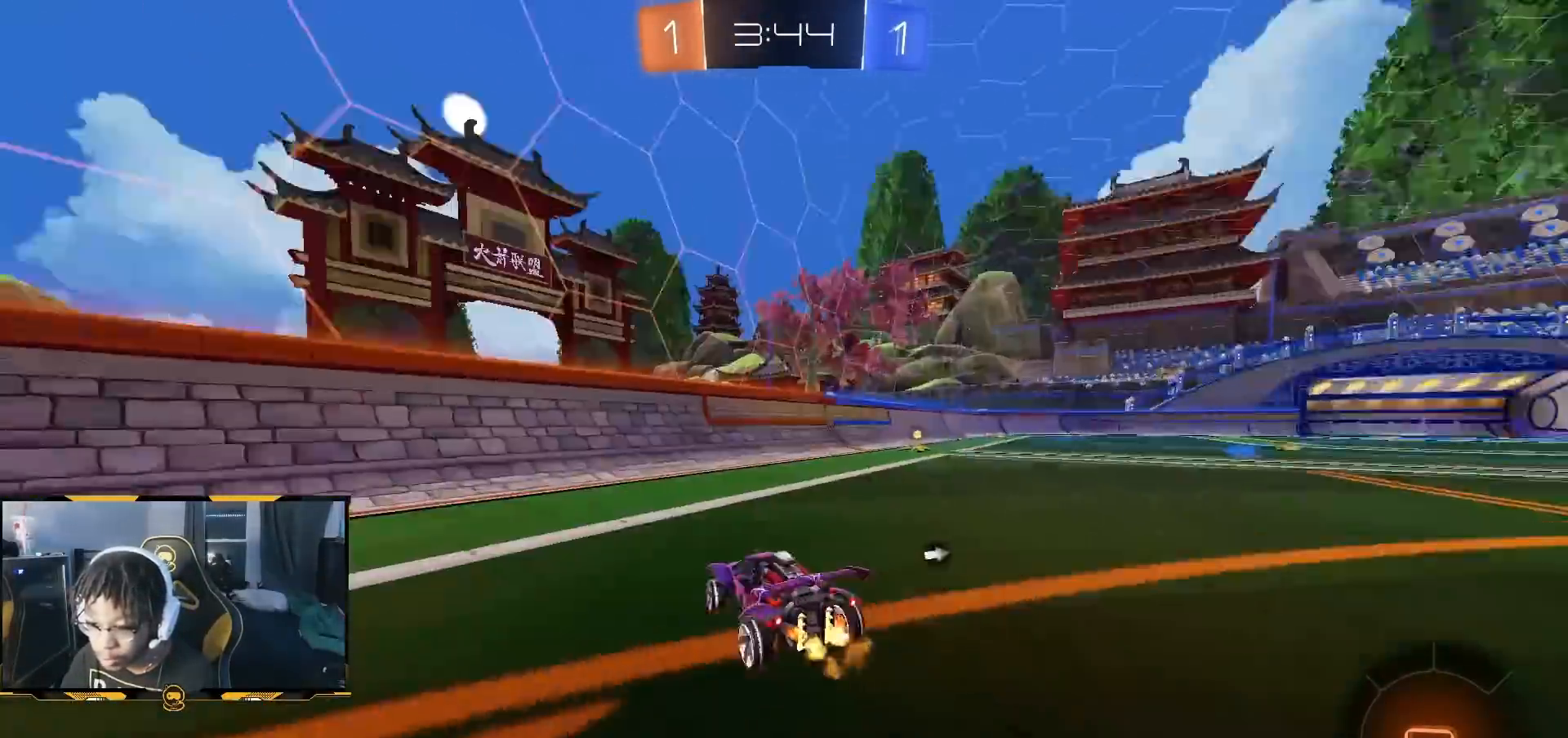
{"dt_ms": 500, "buttons": ["R2"], "left_stick": "right", "right_stick": "center", "button_events": []}
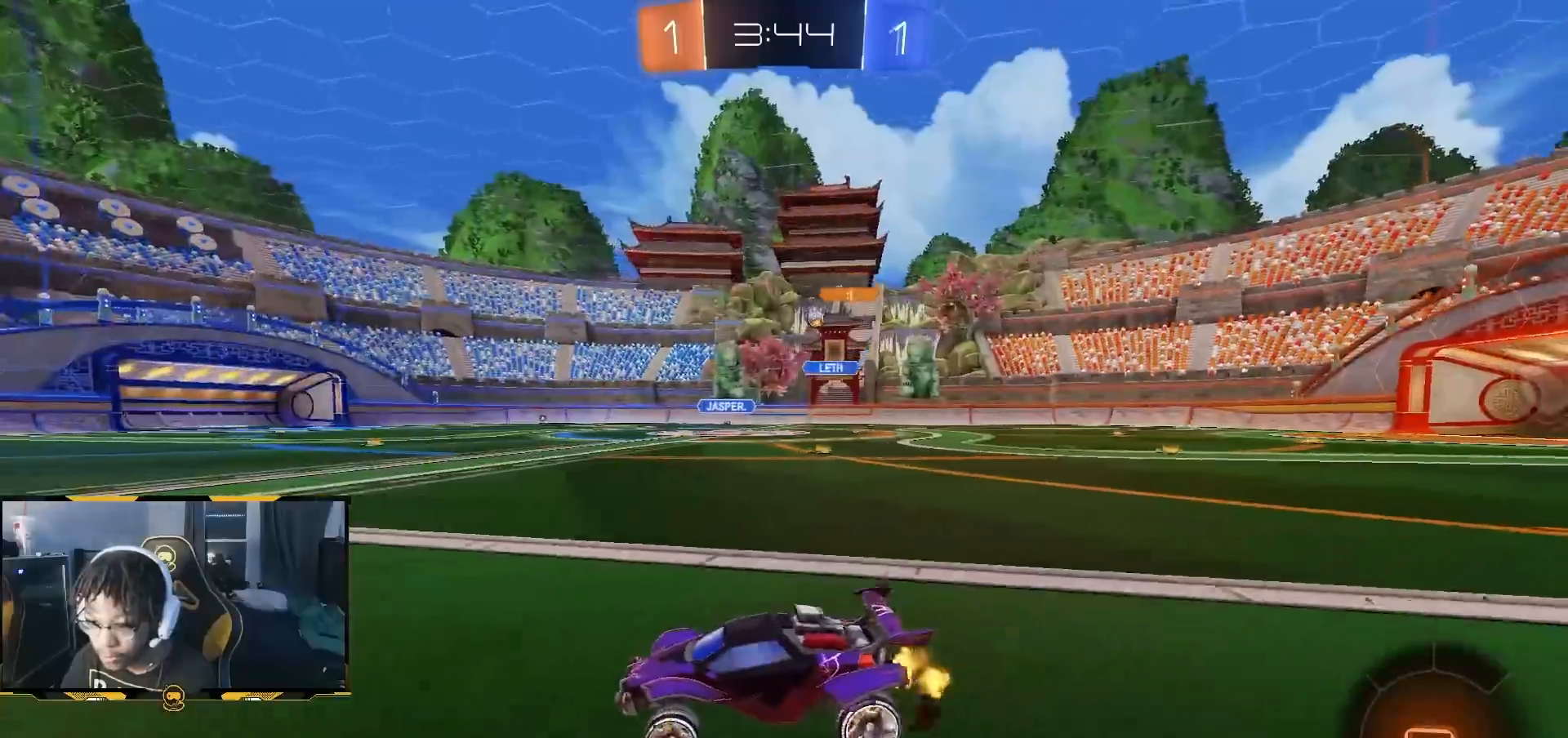
{"dt_ms": 500, "buttons": ["R2"], "left_stick": "right", "right_stick": "center", "button_events": []}
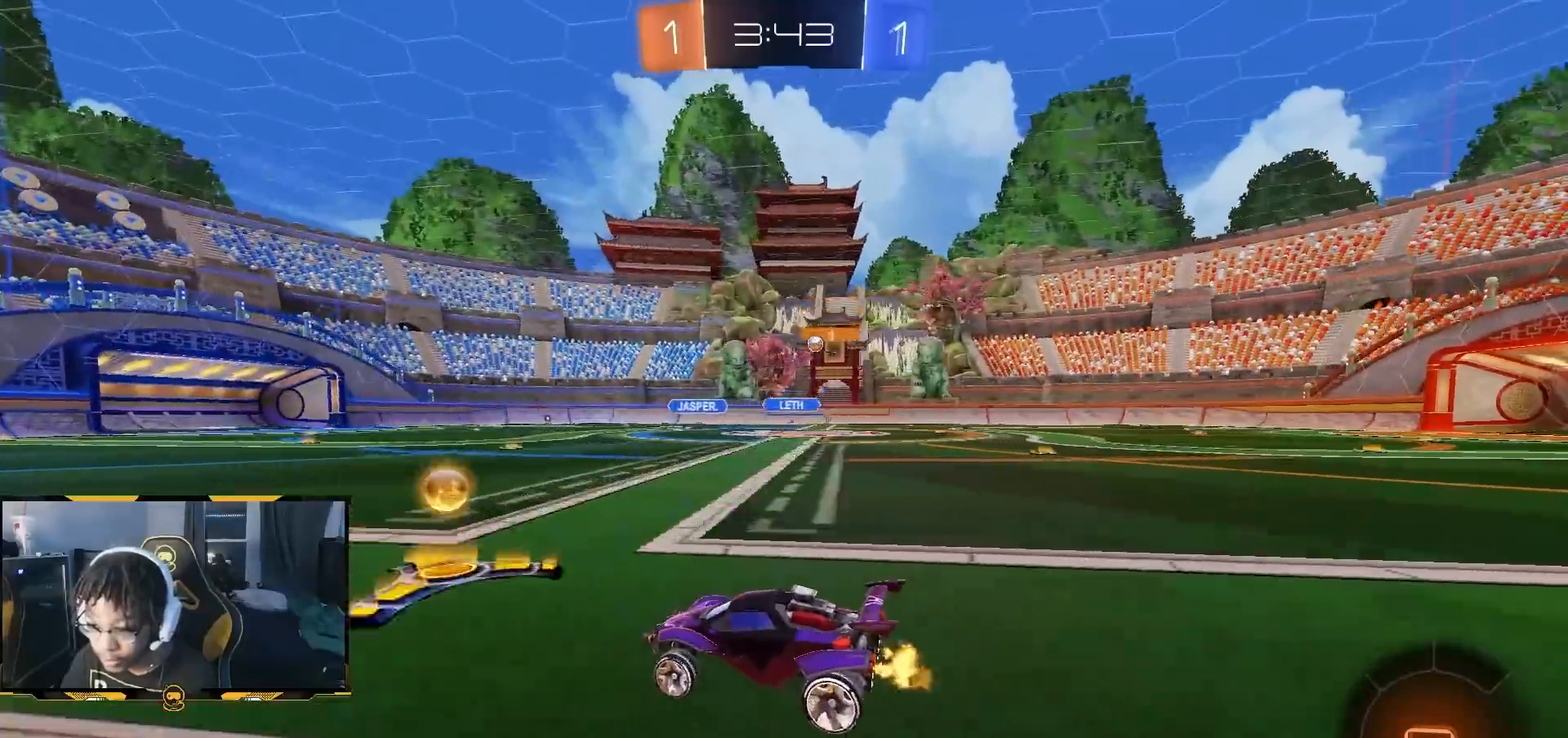
{"dt_ms": 500, "buttons": ["R2"], "left_stick": "down-right", "right_stick": "center", "button_events": []}
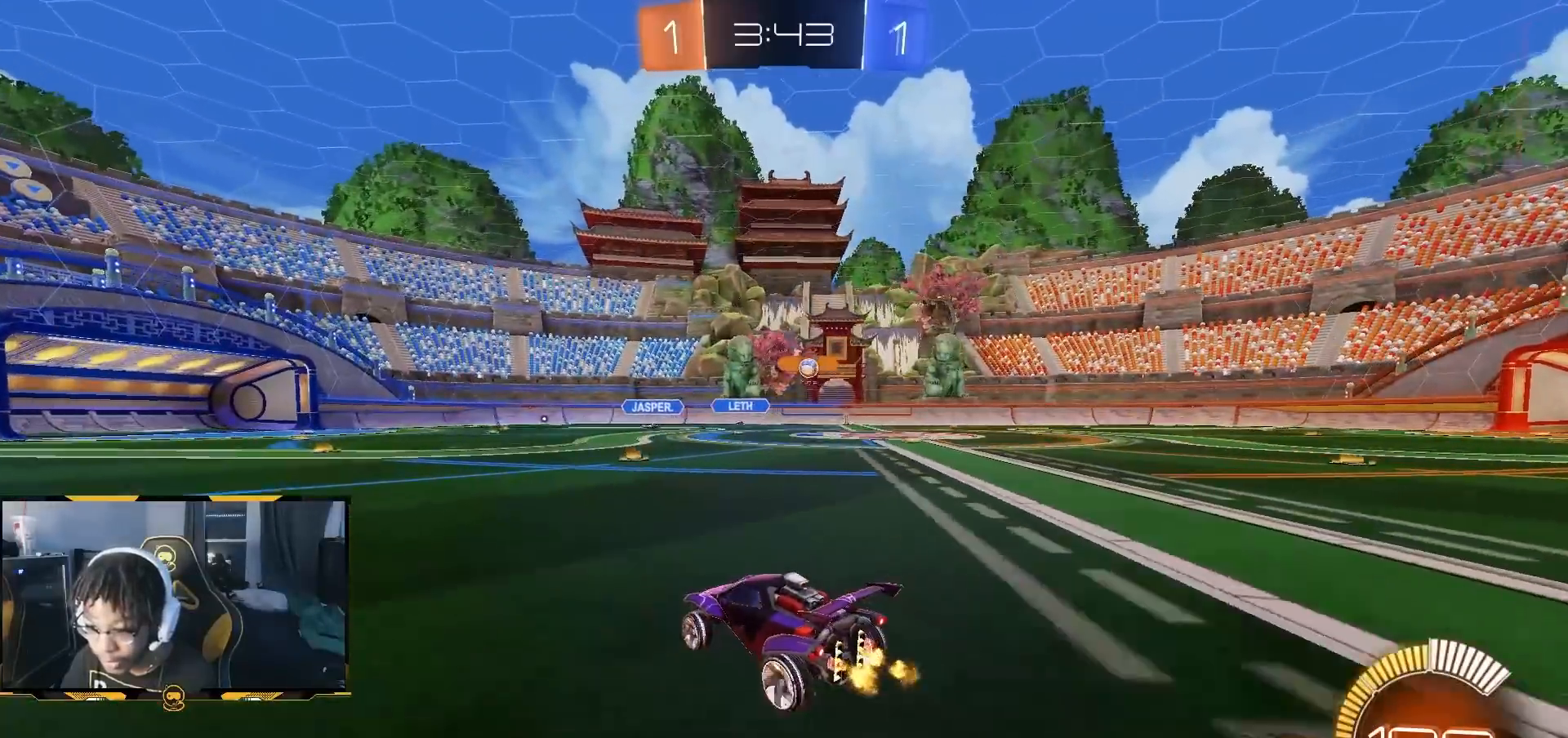
{"dt_ms": 500, "buttons": ["R2"], "left_stick": "down-right", "right_stick": "center", "button_events": [[250, "L1", "down"], [383, "L1", "up"]]}
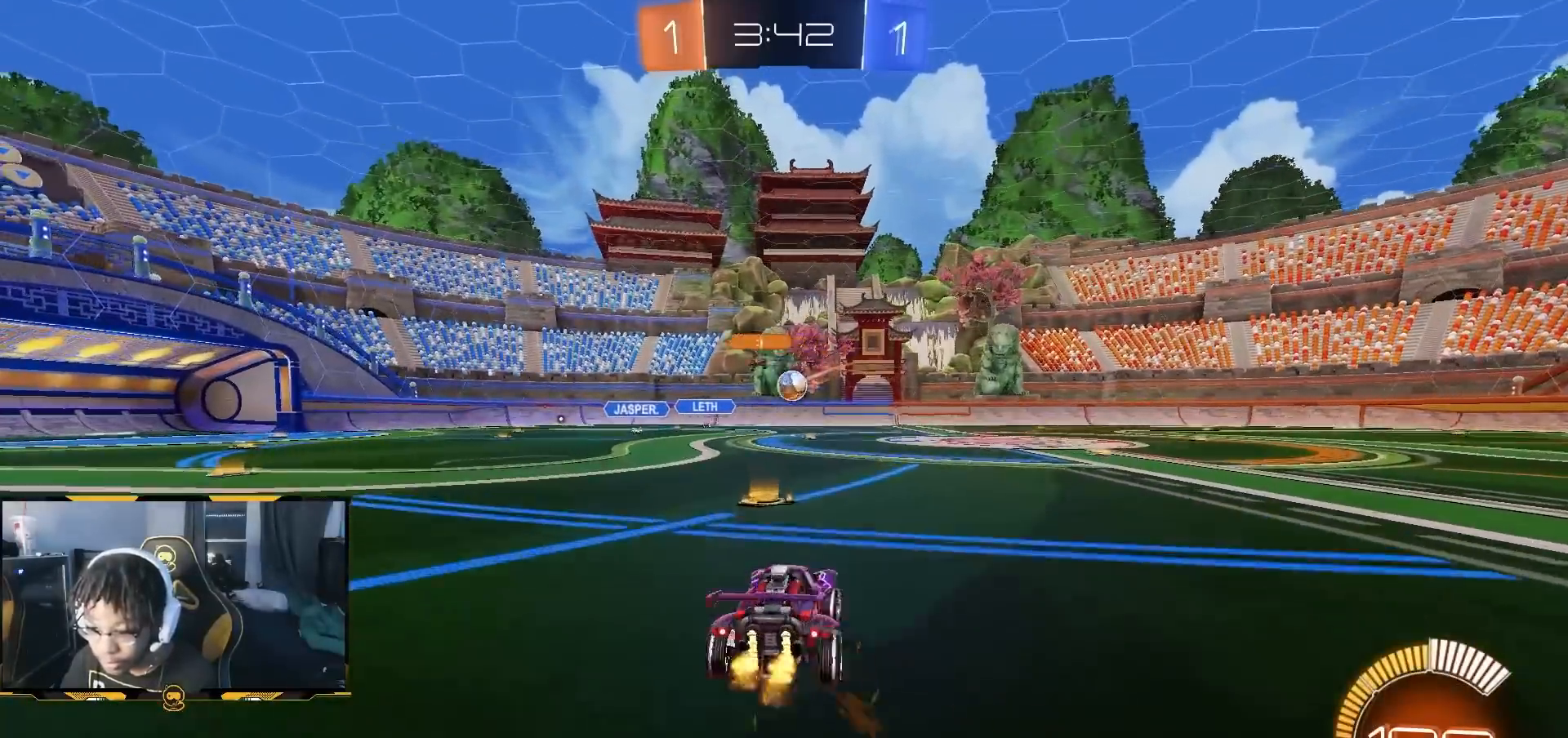
{"dt_ms": 500, "buttons": ["R2"], "left_stick": "down-right", "right_stick": "center", "button_events": [[117, "L1", "down"], [167, "L1", "up"]]}
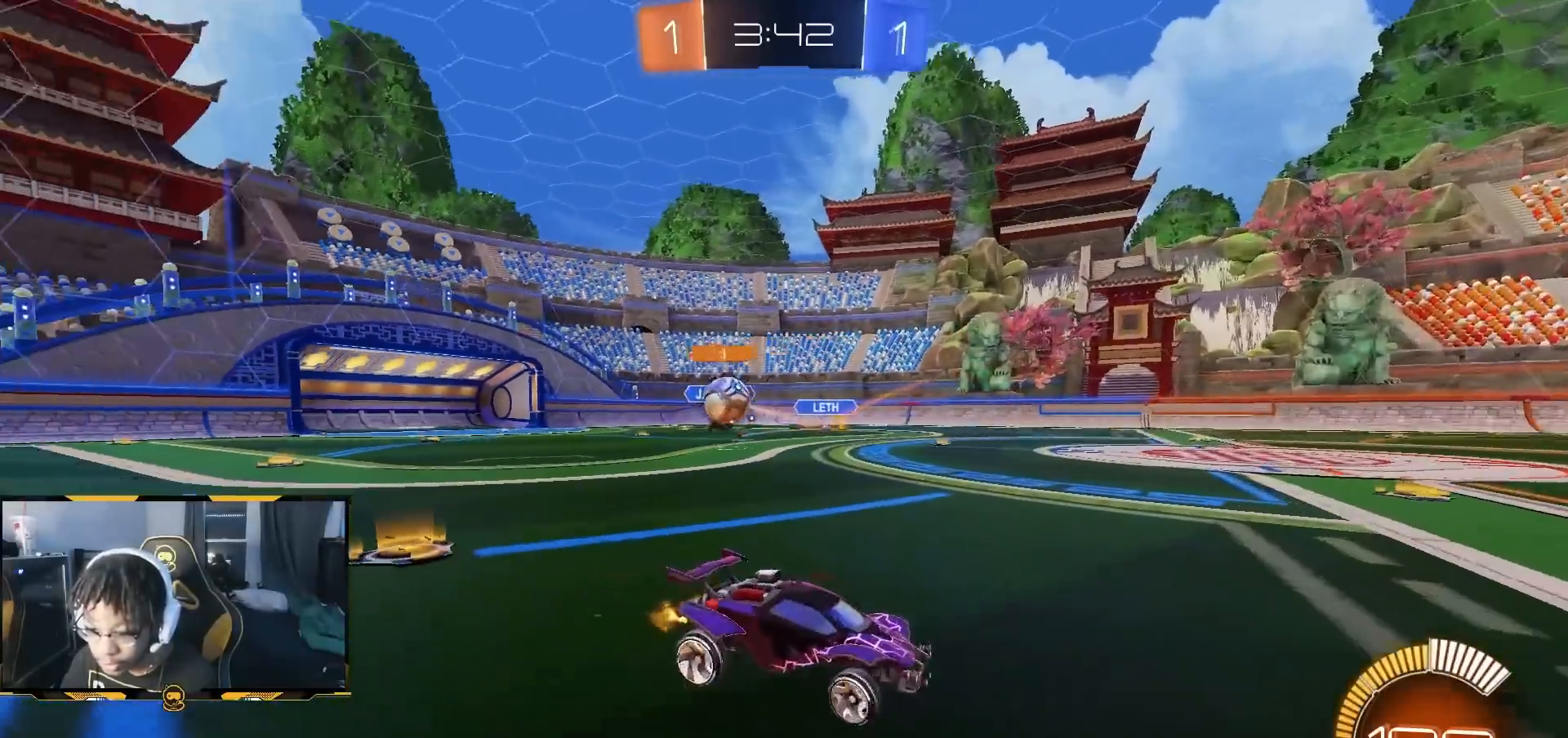
{"dt_ms": 500, "buttons": ["R2"], "left_stick": "center", "right_stick": "center", "button_events": []}
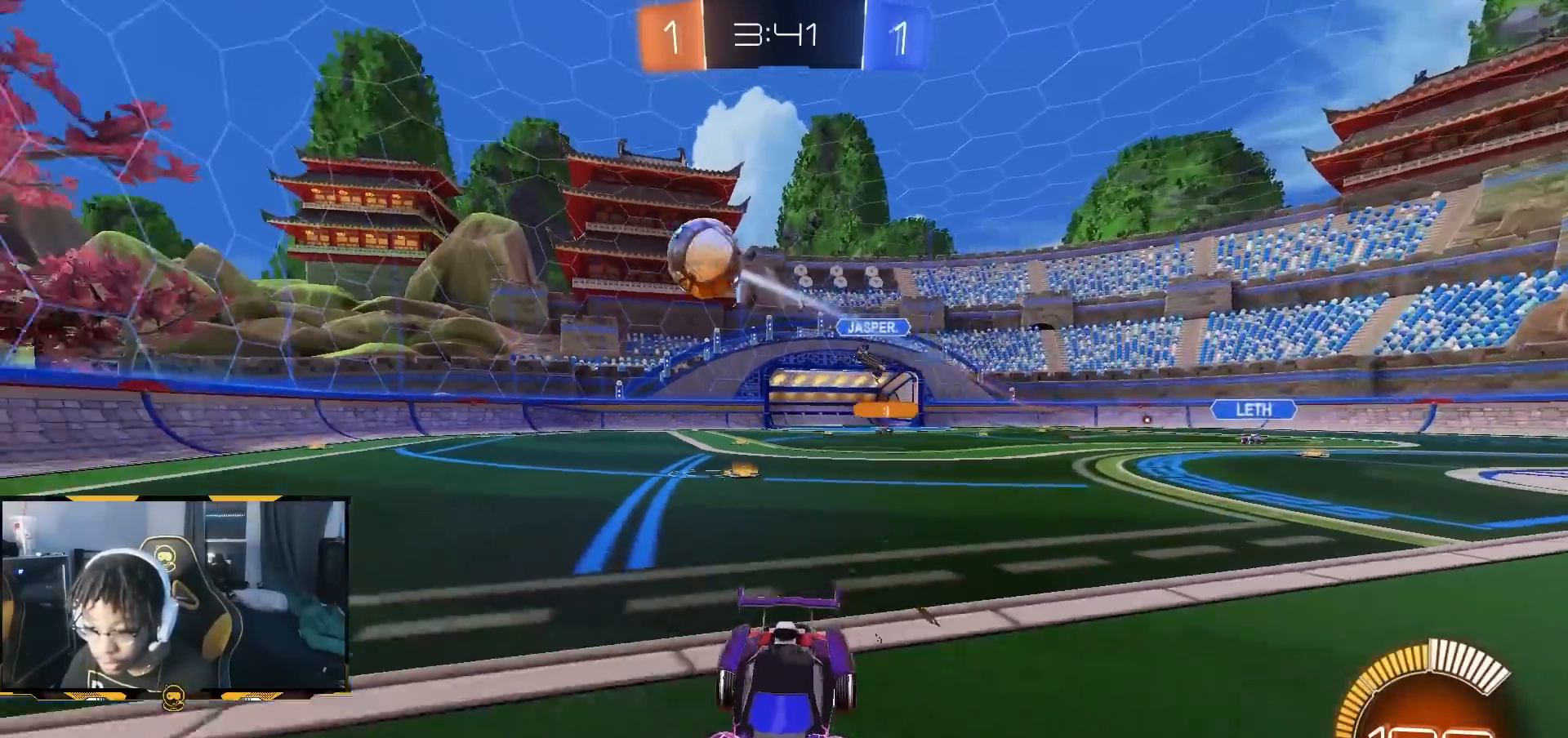
{"dt_ms": 500, "buttons": ["R2"], "left_stick": "left", "right_stick": "center", "button_events": [[267, "L1", "down"], [500, "L1", "up"]]}
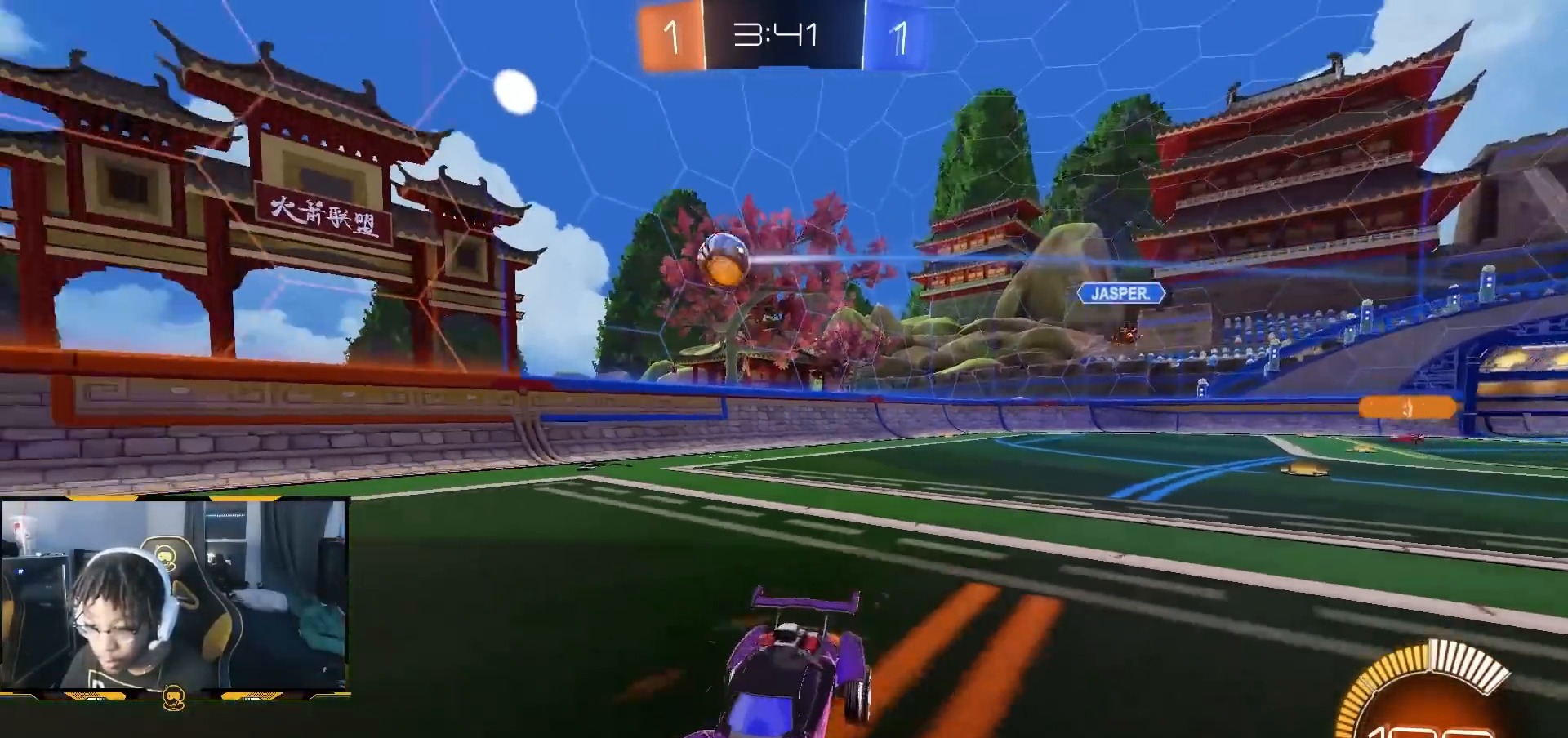
{"dt_ms": 500, "buttons": ["CROSS", "L2"], "left_stick": "down-left", "right_stick": "center", "button_events": [[350, "L2", "down"], [350, "R2", "up"], [483, "CROSS", "down"]]}
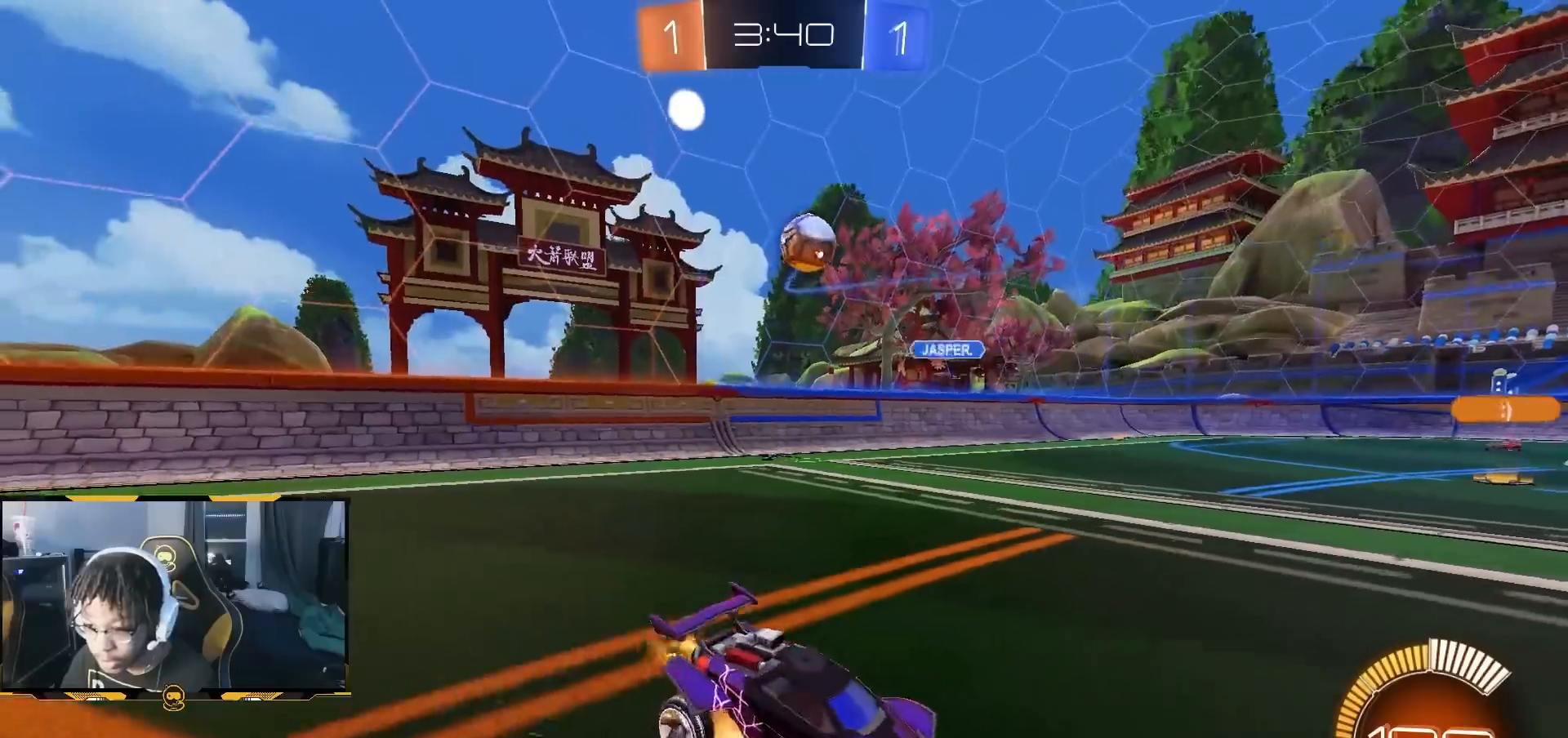
{"dt_ms": 500, "buttons": ["CROSS", "R1", "R2"], "left_stick": "center", "right_stick": "center", "button_events": [[33, "L2", "up"], [33, "R2", "down"], [317, "R1", "down"]]}
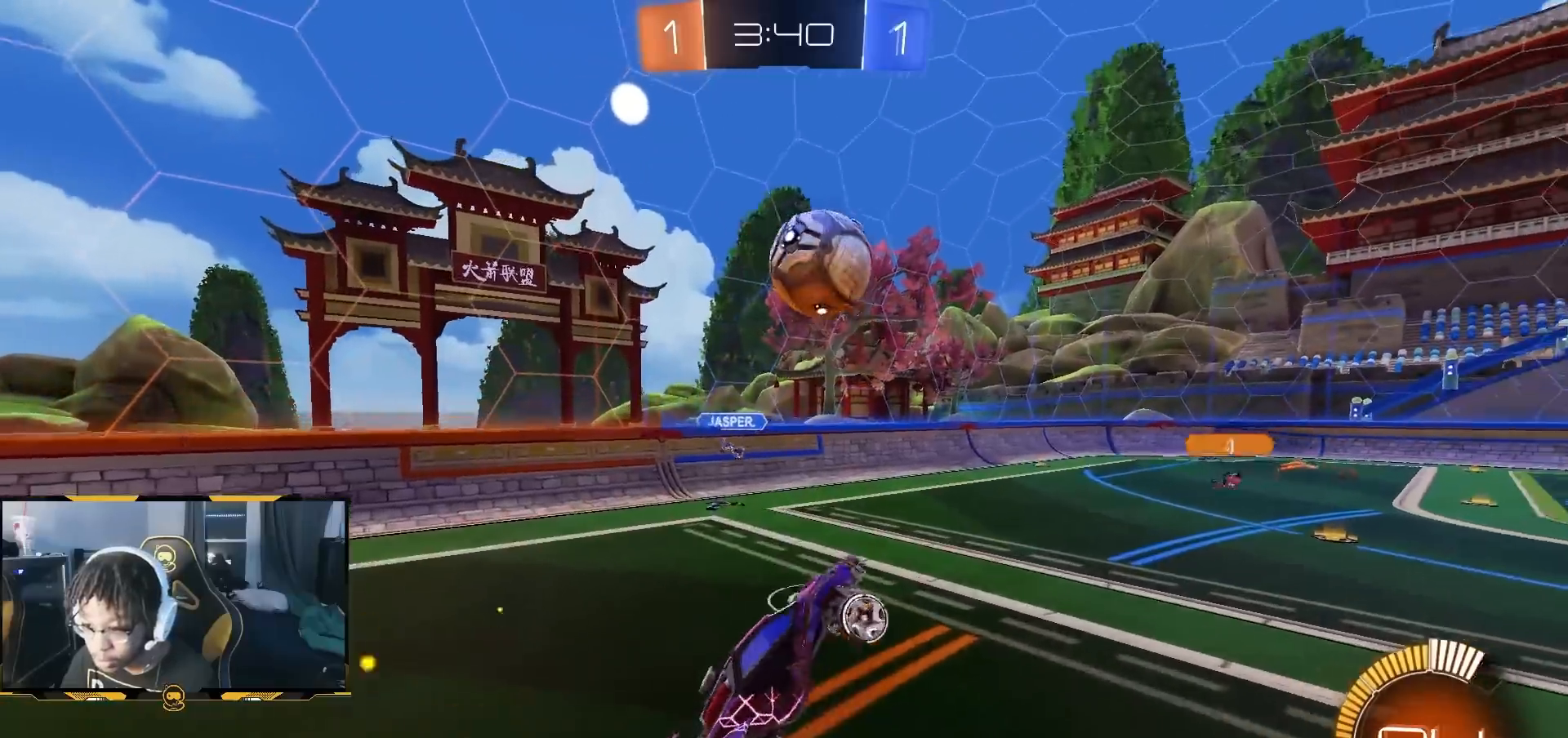
{"dt_ms": 500, "buttons": ["CROSS", "R1", "R2"], "left_stick": "down-right", "right_stick": "center", "button_events": [[183, "CROSS", "up"], [233, "CROSS", "down"]]}
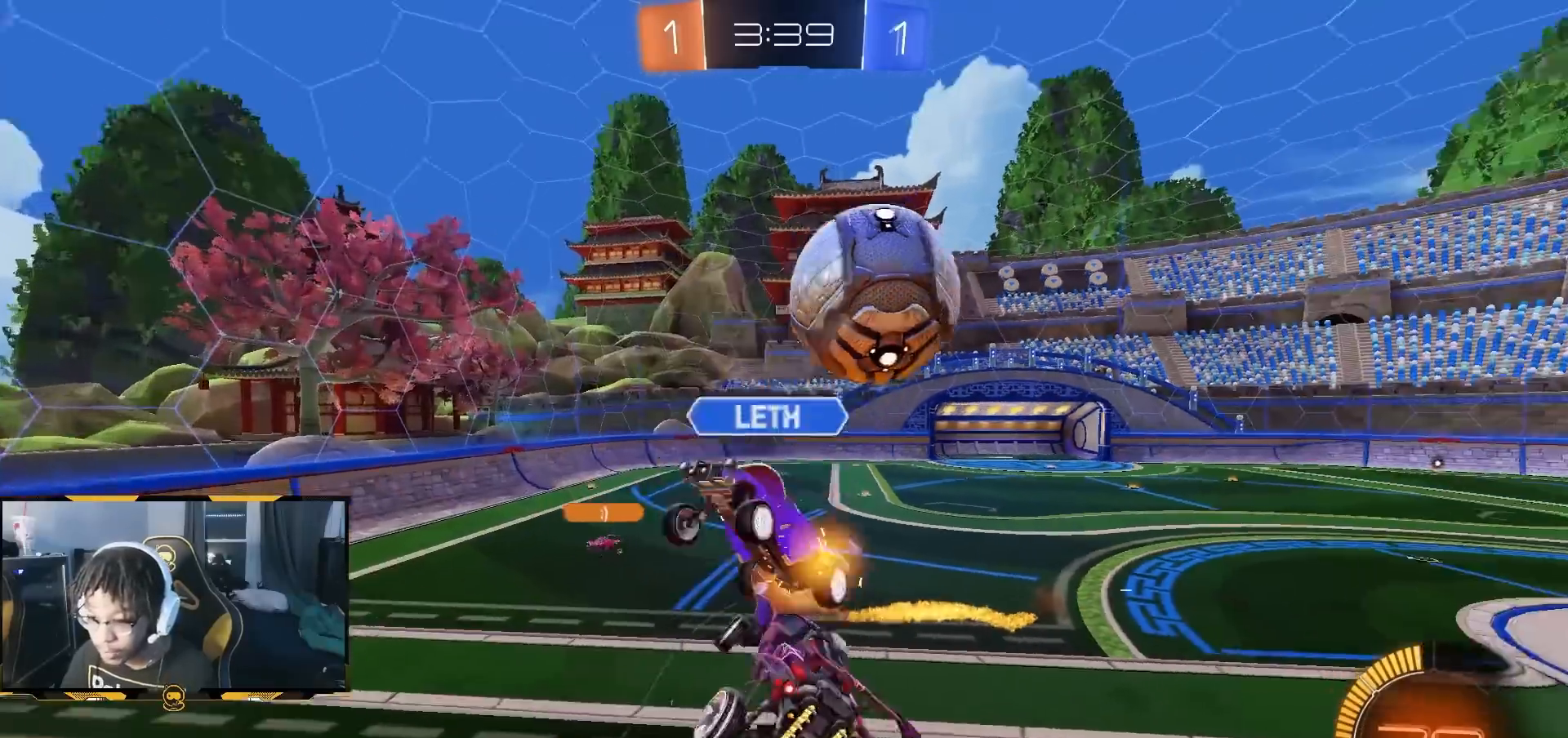
{"dt_ms": 500, "buttons": ["R2"], "left_stick": "down-left", "right_stick": "center", "button_events": [[17, "R1", "up"], [50, "CROSS", "up"]]}
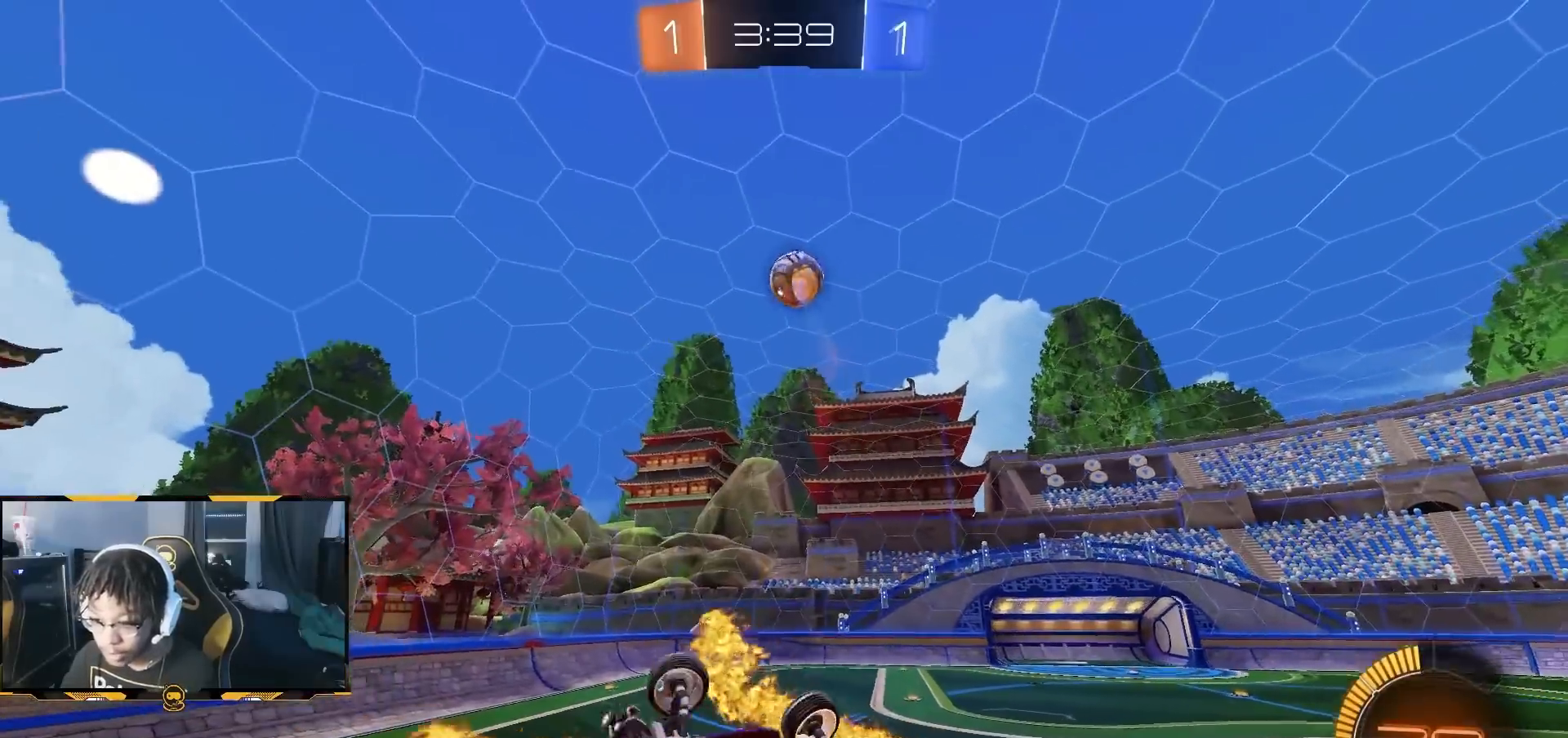
{"dt_ms": 1000, "buttons": ["R2"], "left_stick": "center", "right_stick": "center", "button_events": [[100, "L1", "down"], [333, "L1", "up"]]}
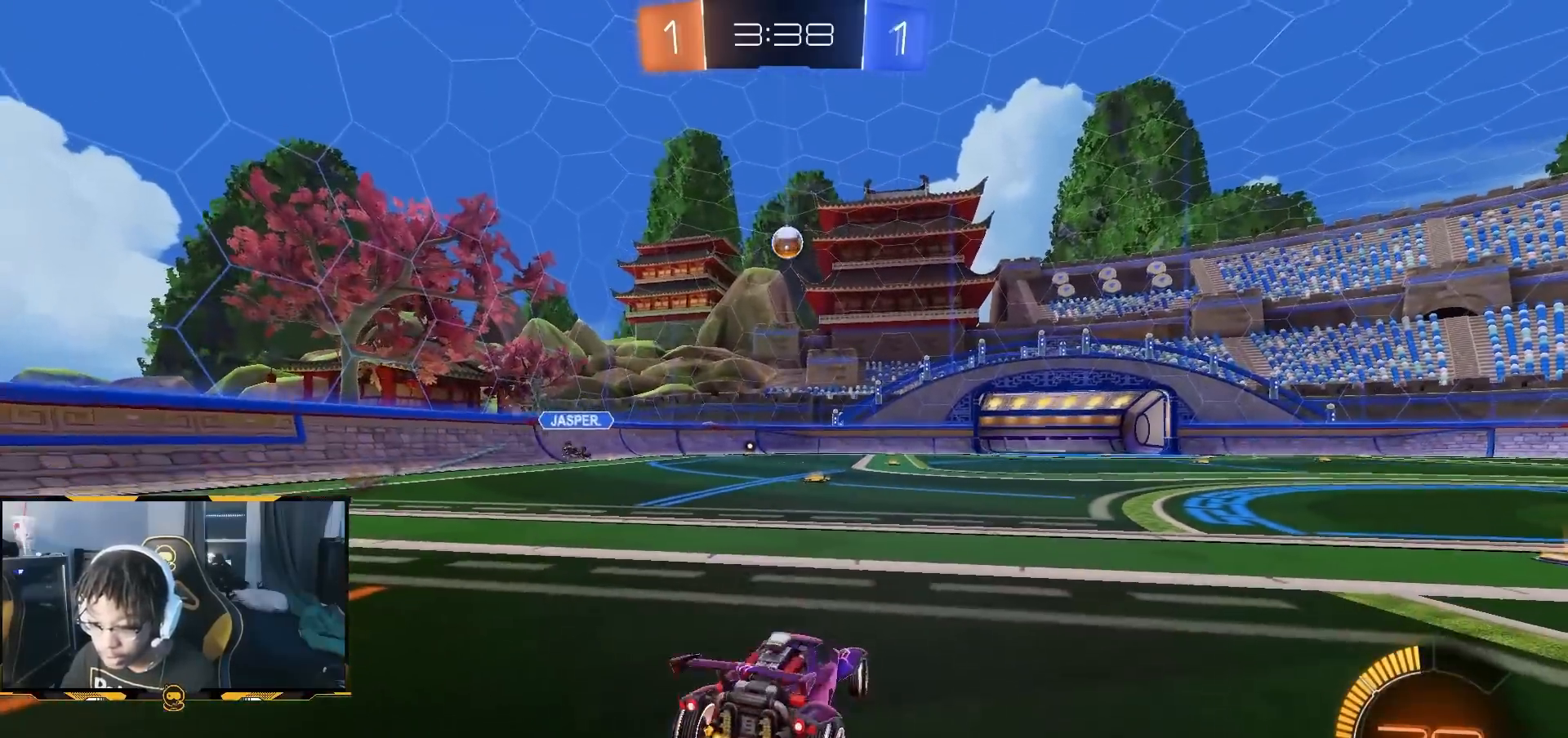
{"dt_ms": 500, "buttons": ["R2"], "left_stick": "center", "right_stick": "center", "button_events": []}